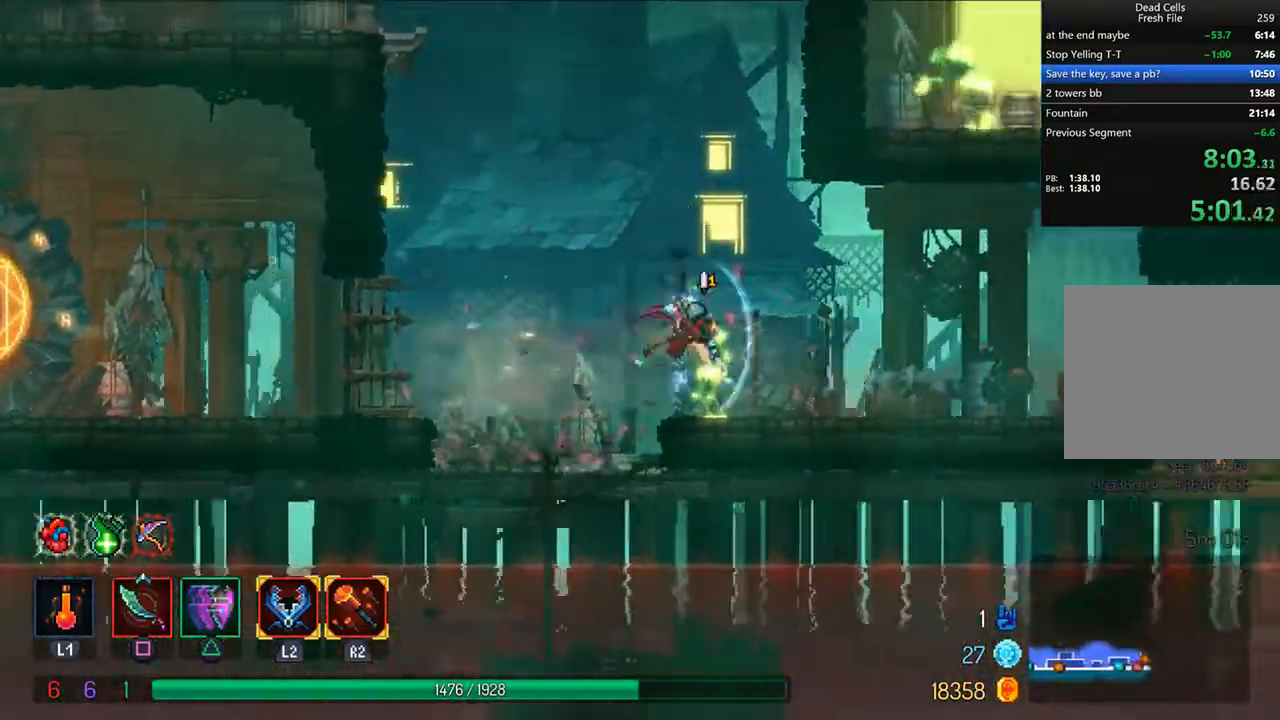
Gameplay with a controller (PlayStation layout); each line is a JSON object with the inputs held at the frame after it. "events" lists button and stick changes between this image and that frame as [ms after this image, input, new state], when the widget could be followed in between.
{"buttons": ["DPAD_RIGHT"], "left_stick": "center", "right_stick": "center", "events": [[42, "CIRCLE", "down"], [208, "CIRCLE", "up"], [250, "TRIANGLE", "up"]]}
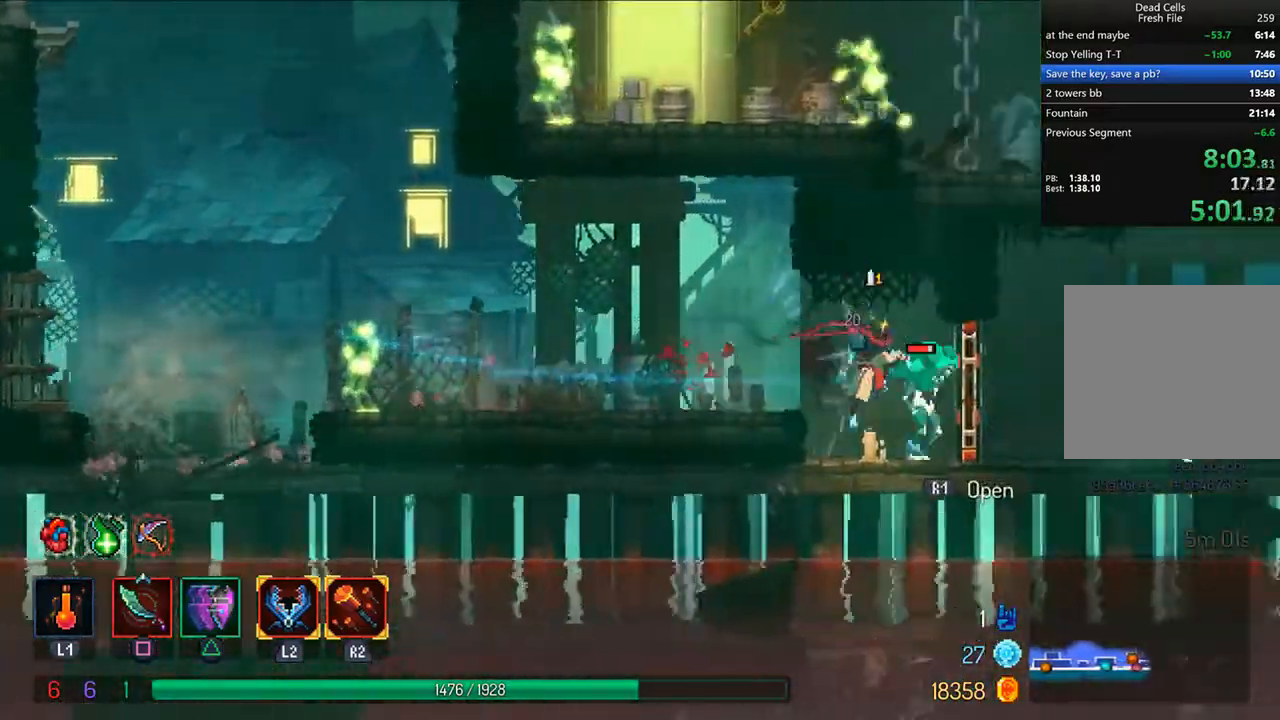
{"buttons": ["DPAD_RIGHT"], "left_stick": "center", "right_stick": "center", "events": [[333, "TRIANGLE", "down"], [375, "CIRCLE", "down"], [500, "CIRCLE", "up"], [500, "TRIANGLE", "up"]]}
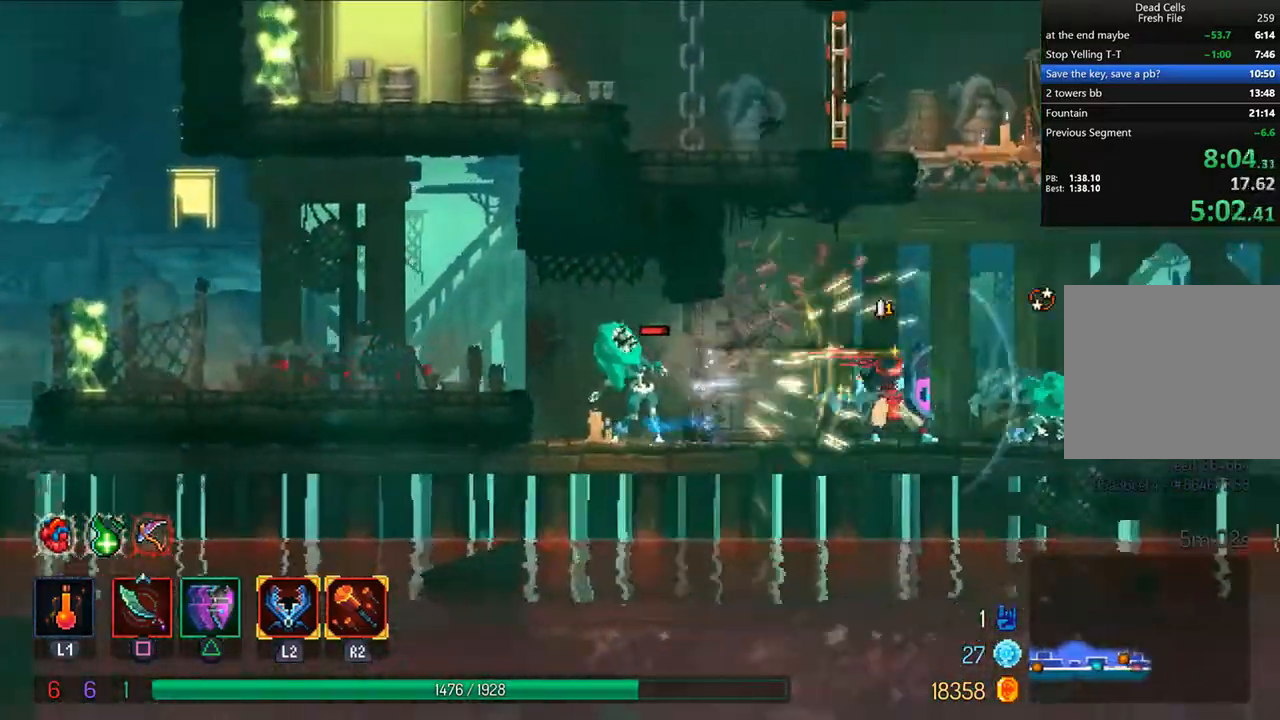
{"buttons": ["CROSS", "DPAD_LEFT"], "left_stick": "center", "right_stick": "center"}
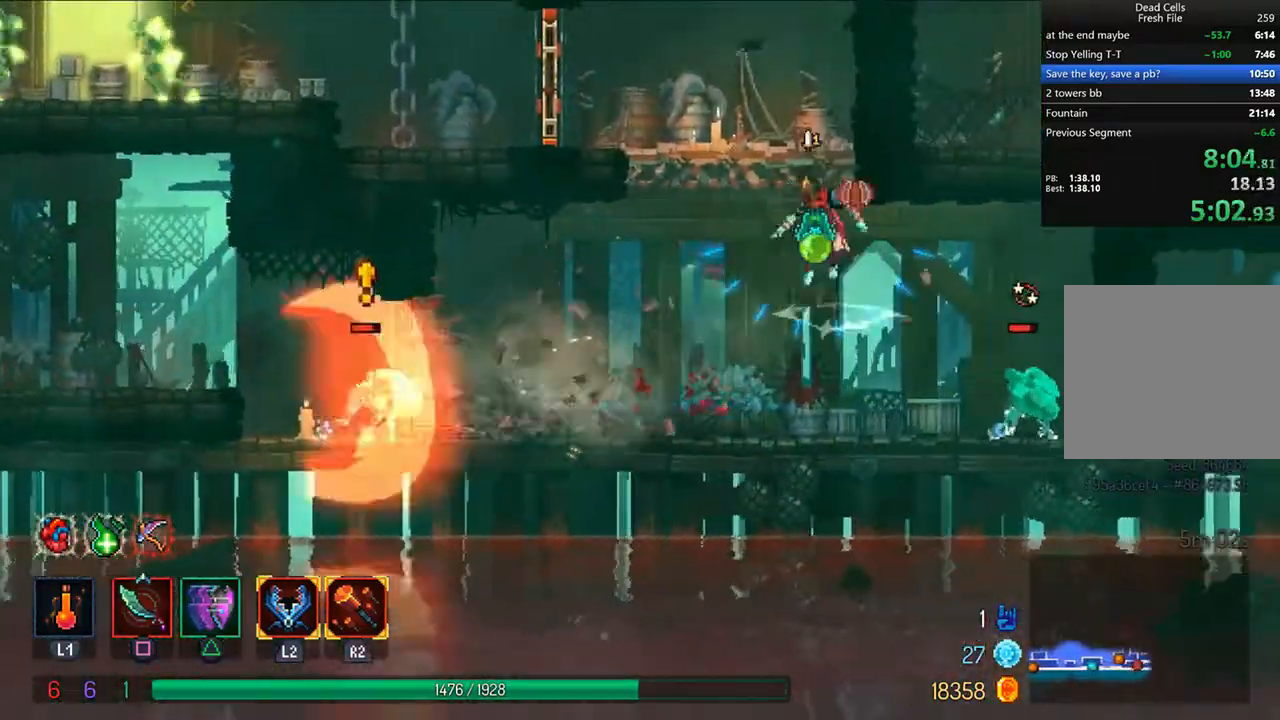
{"buttons": ["CIRCLE", "TRIANGLE", "DPAD_LEFT"], "left_stick": "center", "right_stick": "center", "events": [[83, "CROSS", "up"], [125, "CROSS", "down"], [250, "CROSS", "up"], [417, "TRIANGLE", "down"], [458, "CIRCLE", "down"]]}
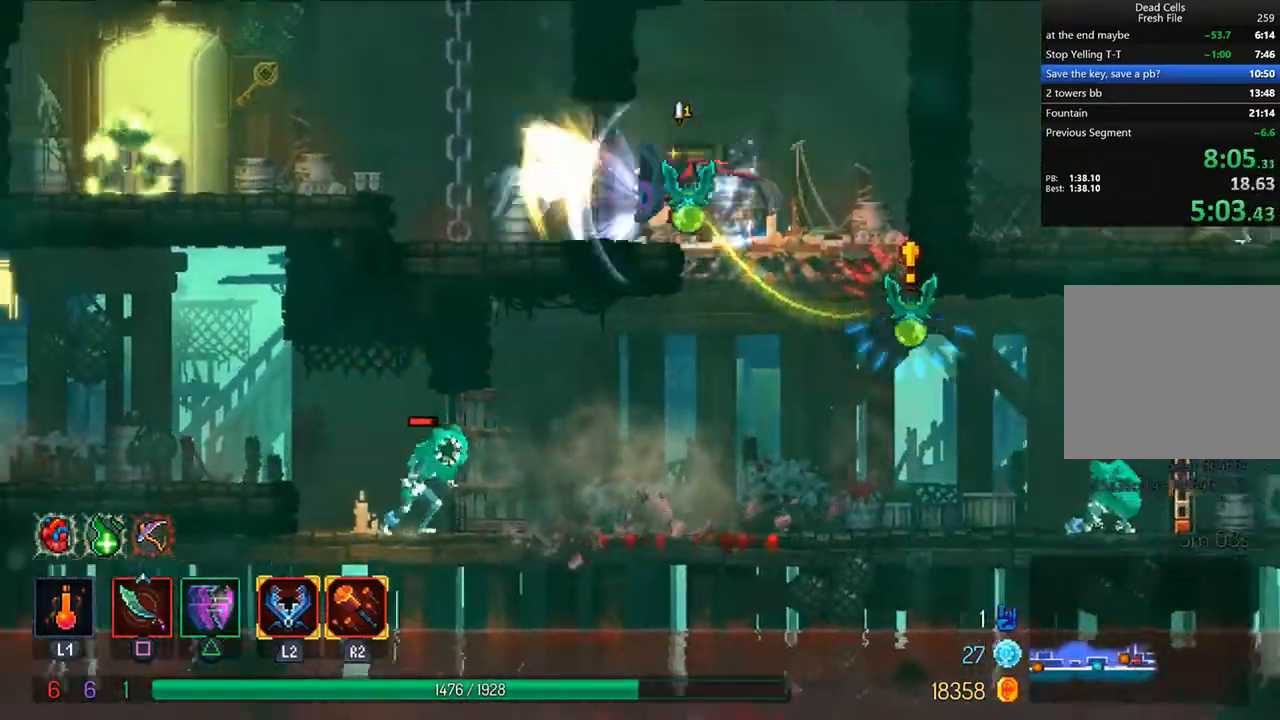
{"buttons": ["DPAD_LEFT"], "left_stick": "center", "right_stick": "center", "events": [[83, "CIRCLE", "up"], [83, "TRIANGLE", "up"], [250, "CROSS", "down"], [333, "CROSS", "up"], [417, "CROSS", "down"], [458, "CROSS", "up"]]}
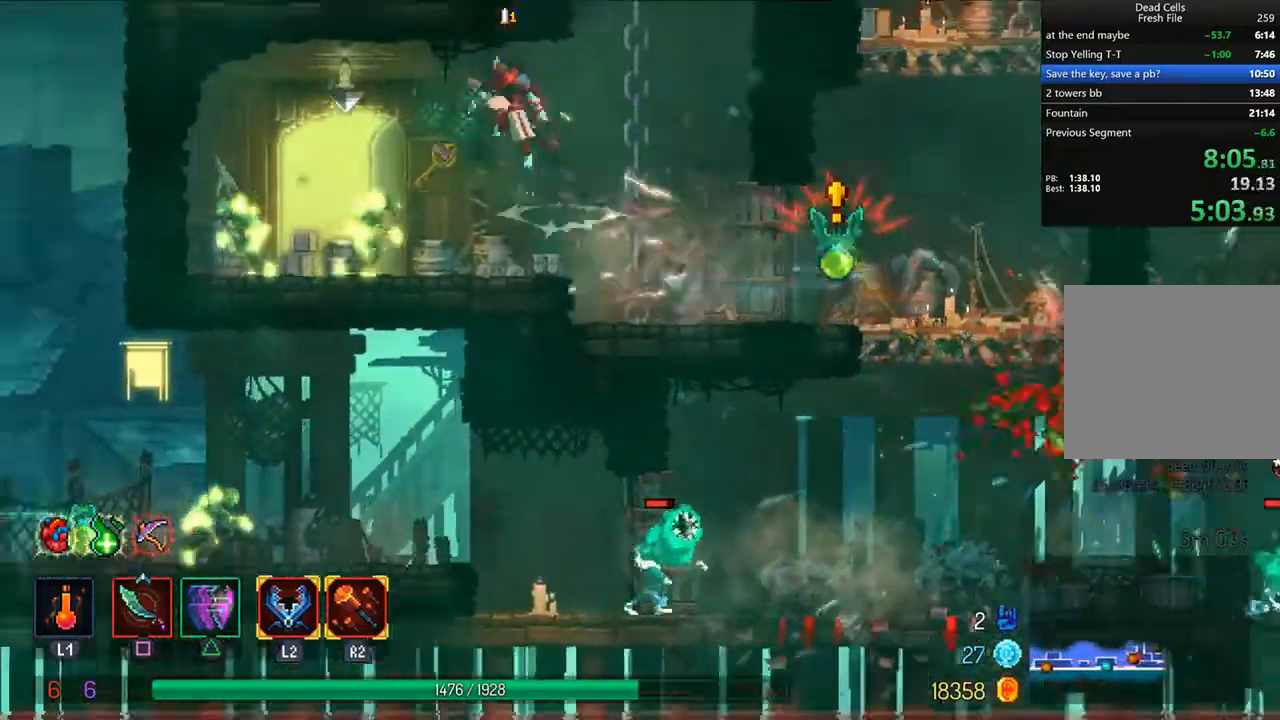
{"buttons": ["R1"], "left_stick": "center", "right_stick": "center", "events": [[250, "R1", "down"], [292, "R1", "up"], [333, "DPAD_LEFT", "up"], [375, "R1", "down"], [417, "R1", "up"], [500, "R1", "down"]]}
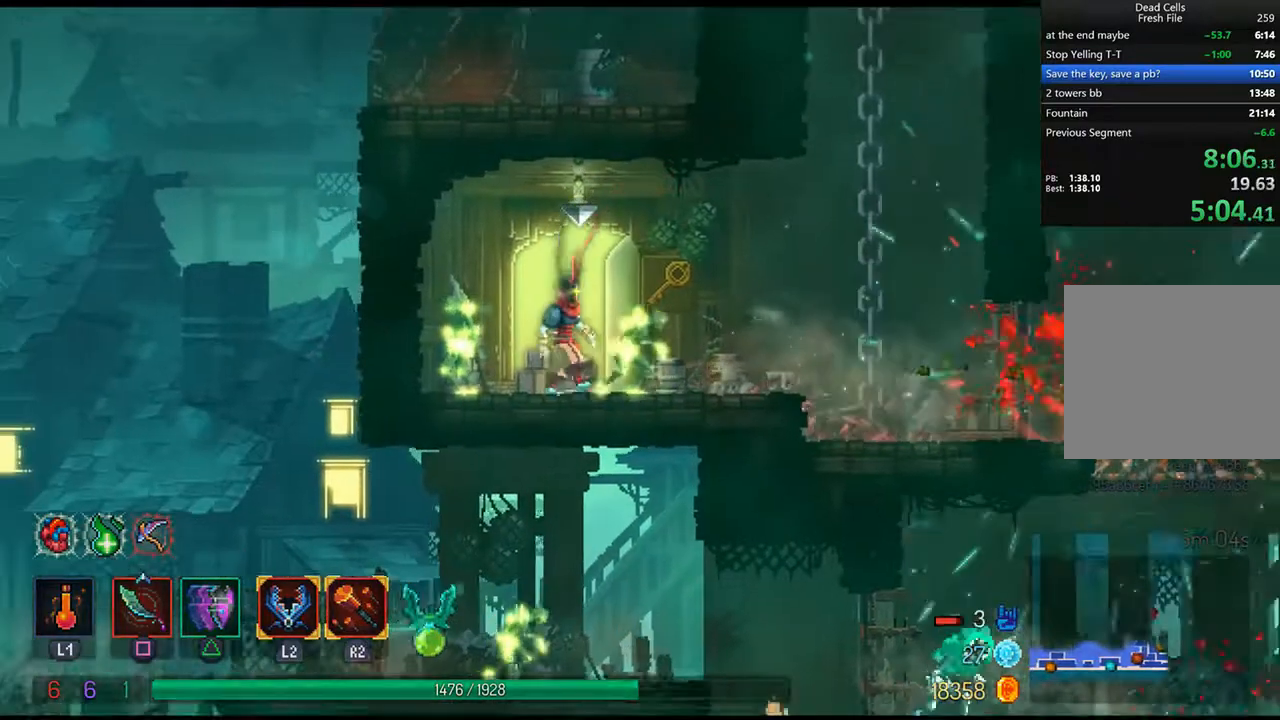
{"buttons": [], "left_stick": "center", "right_stick": "center", "events": [[42, "R1", "up"], [167, "R1", "down"], [250, "R1", "up"]]}
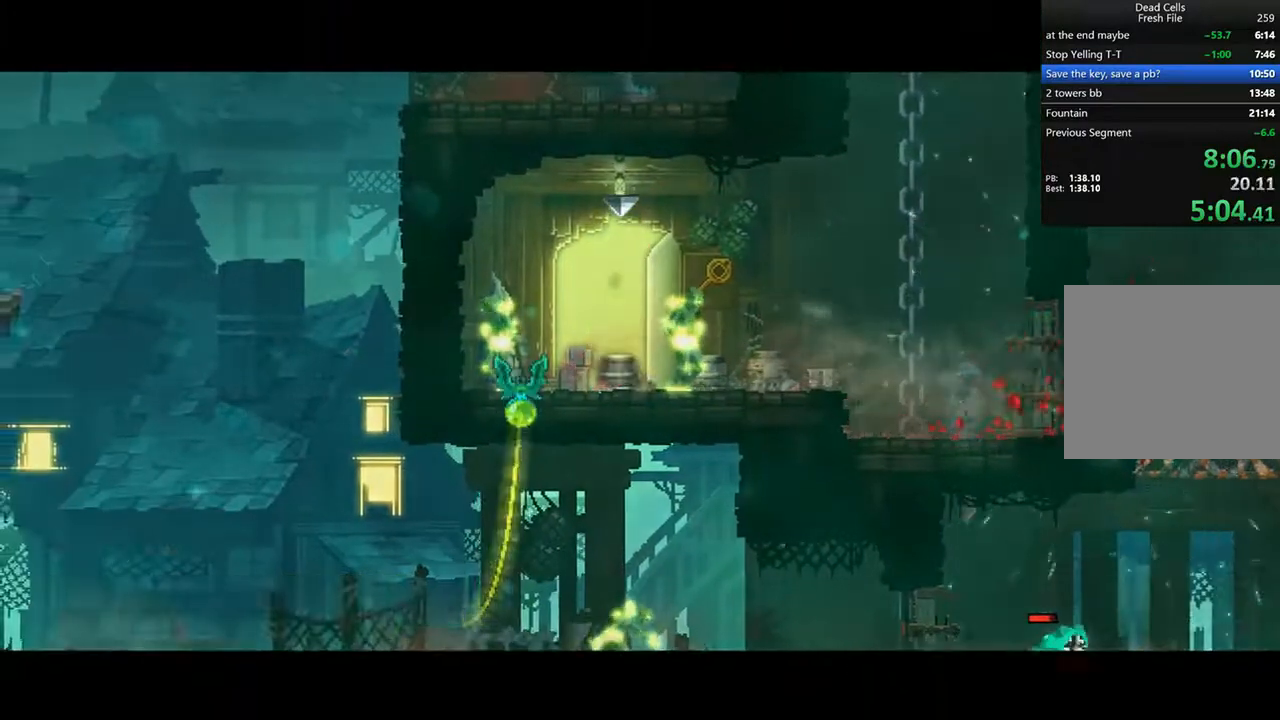
{"buttons": [], "left_stick": "center", "right_stick": "center", "events": []}
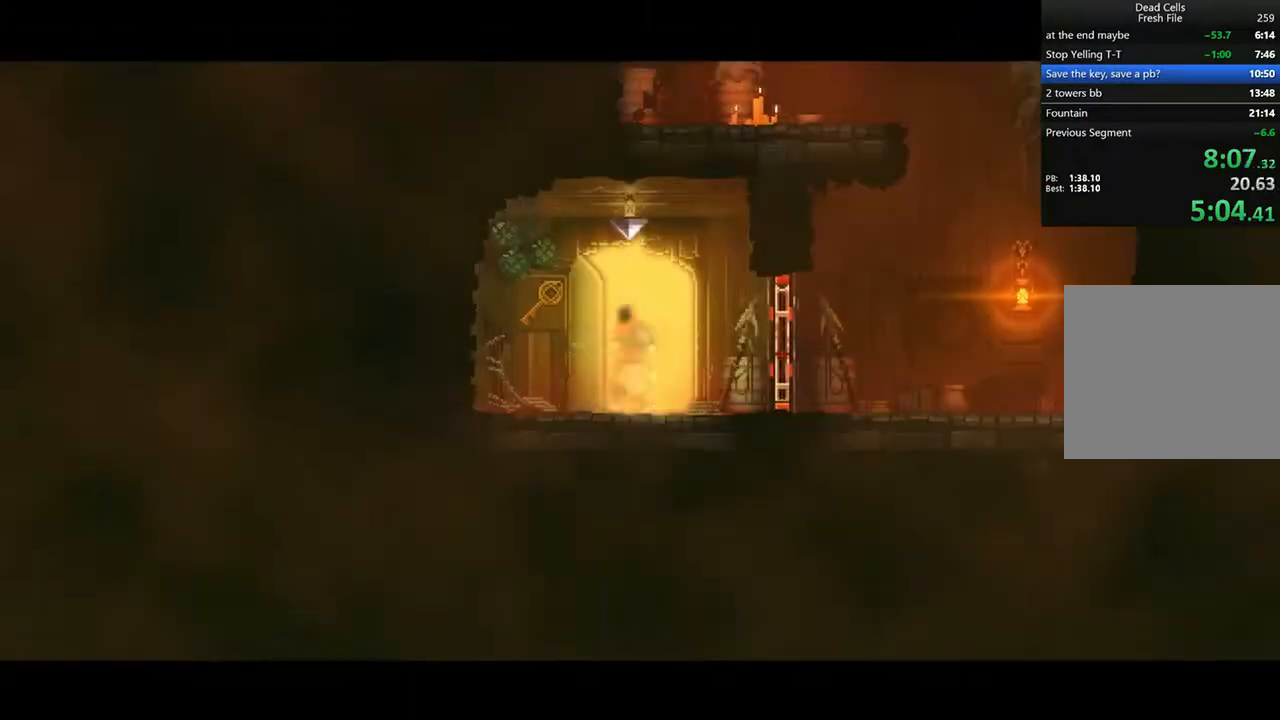
{"buttons": ["CIRCLE", "TRIANGLE", "DPAD_RIGHT"], "left_stick": "center", "right_stick": "center", "events": [[167, "DPAD_RIGHT", "down"], [417, "TRIANGLE", "down"], [458, "CIRCLE", "down"]]}
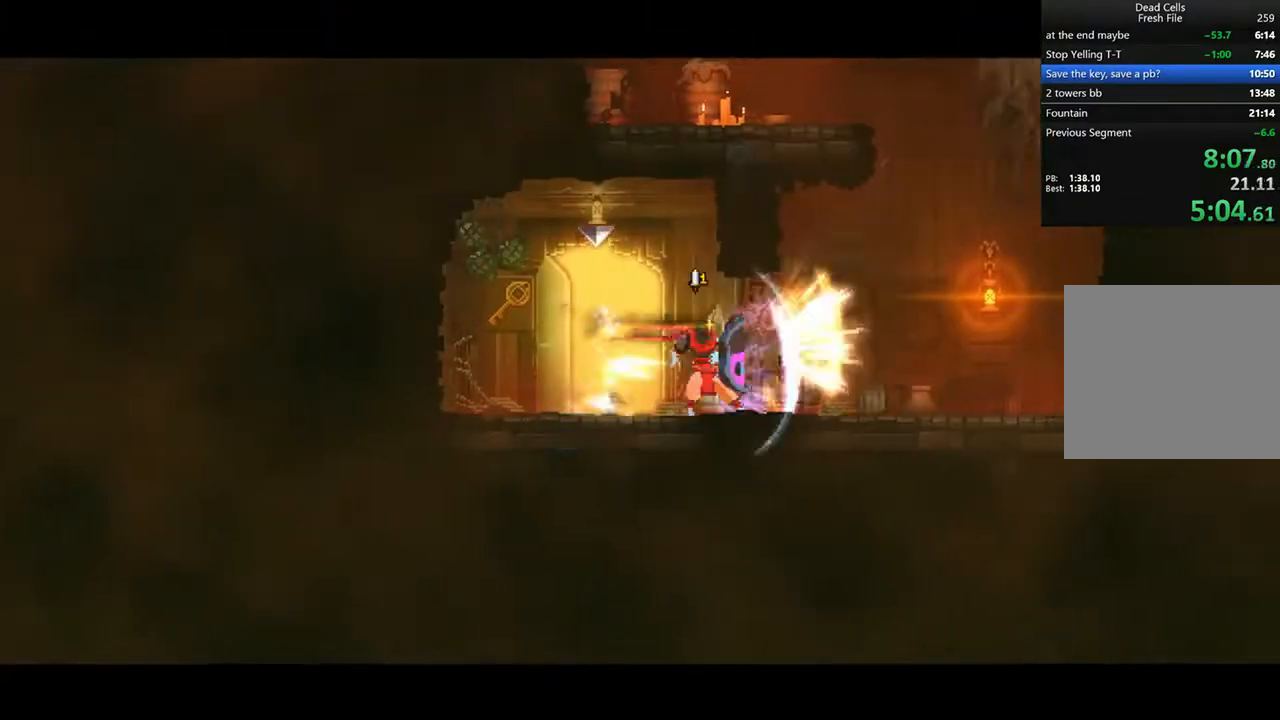
{"buttons": [], "left_stick": "center", "right_stick": "center", "events": [[42, "TRIANGLE", "up"], [83, "CIRCLE", "up"], [250, "DPAD_RIGHT", "up"], [333, "CROSS", "down"], [458, "CROSS", "up"]]}
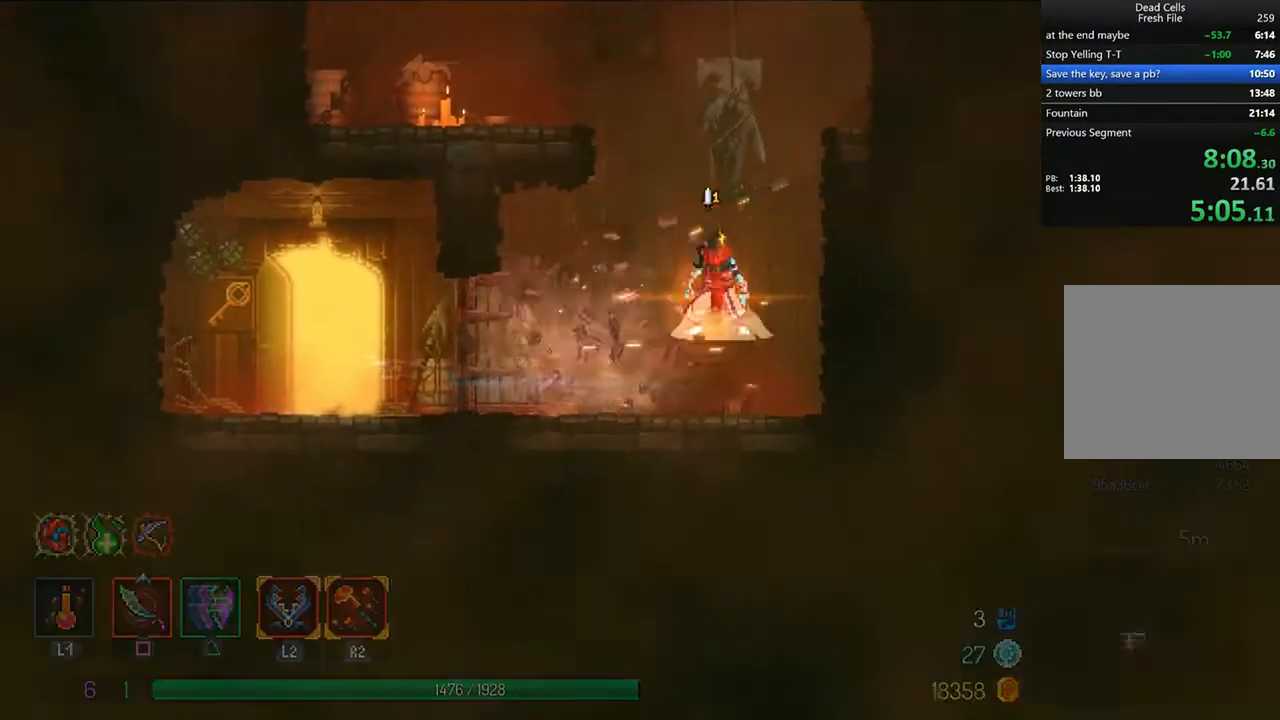
{"buttons": ["DPAD_LEFT"], "left_stick": "center", "right_stick": "center", "events": [[42, "CROSS", "down"], [83, "DPAD_LEFT", "down"], [125, "CROSS", "up"], [208, "CROSS", "down"], [333, "CROSS", "up"]]}
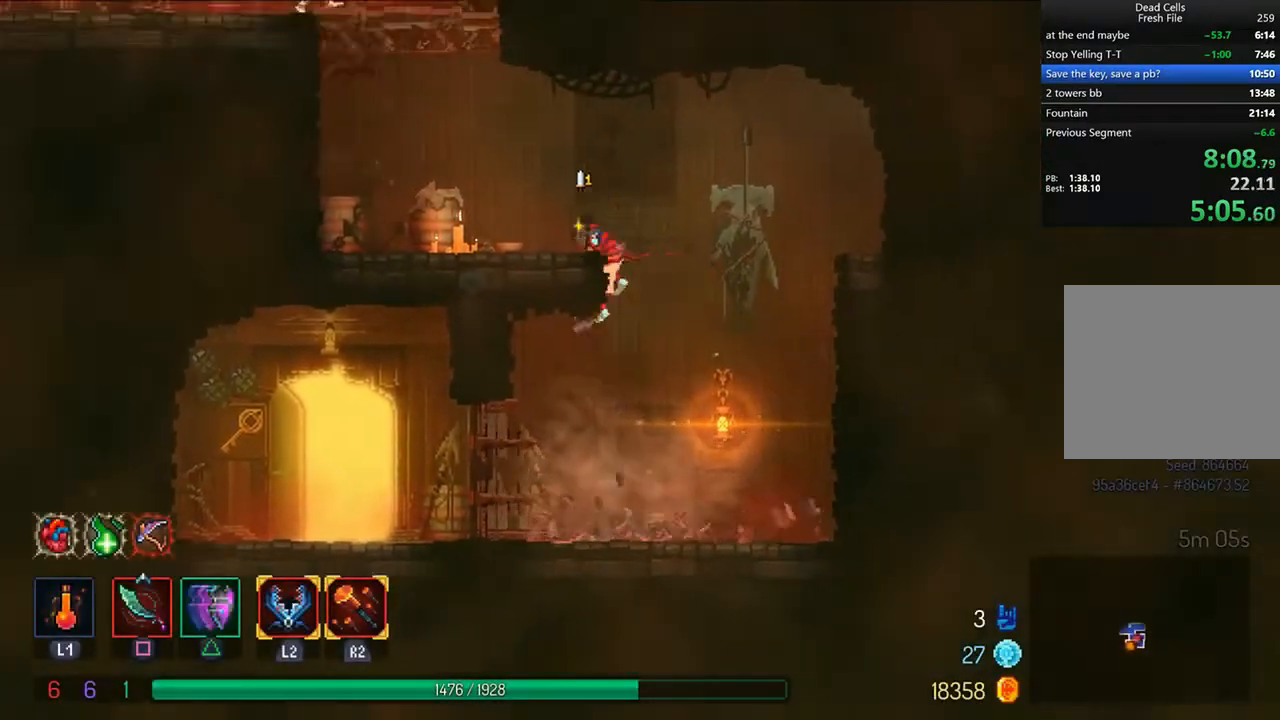
{"buttons": ["CROSS", "DPAD_LEFT"], "left_stick": "center", "right_stick": "center", "events": [[250, "CROSS", "down"], [333, "CROSS", "up"], [417, "CROSS", "down"]]}
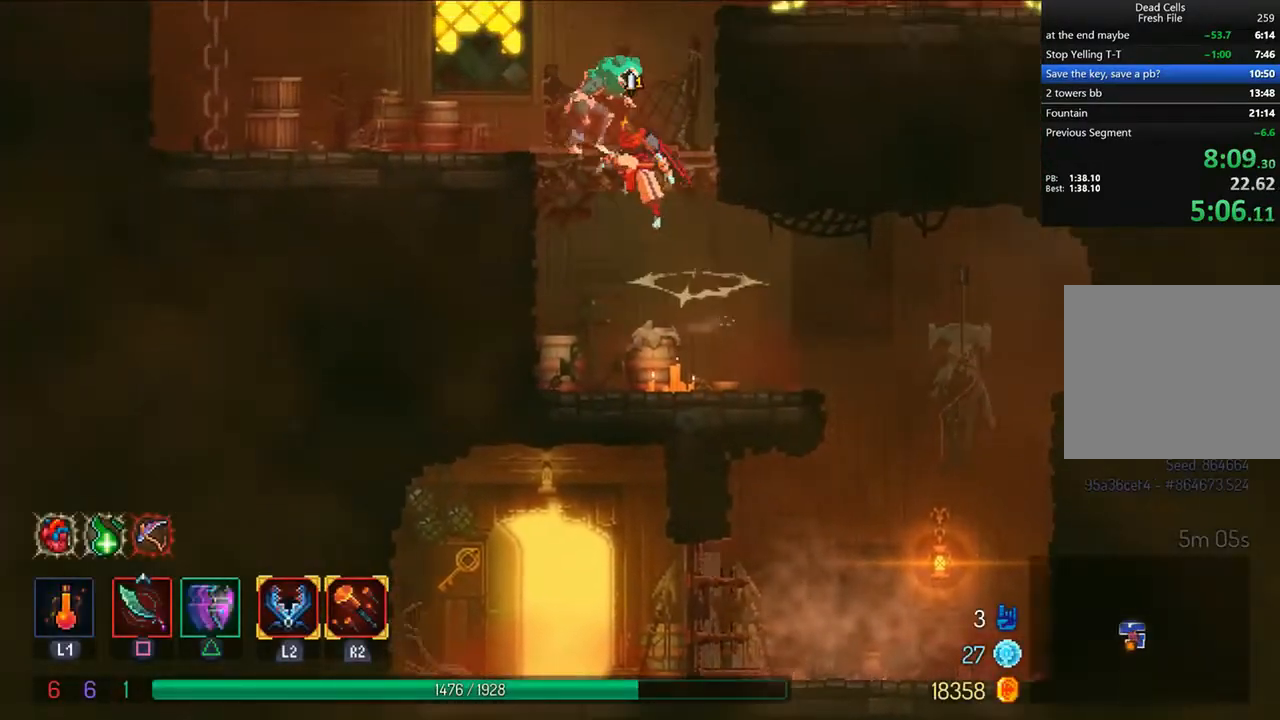
{"buttons": ["CIRCLE", "DPAD_LEFT"], "left_stick": "center", "right_stick": "center", "events": [[42, "CROSS", "up"], [333, "CIRCLE", "down"], [417, "CIRCLE", "up"], [500, "CIRCLE", "down"]]}
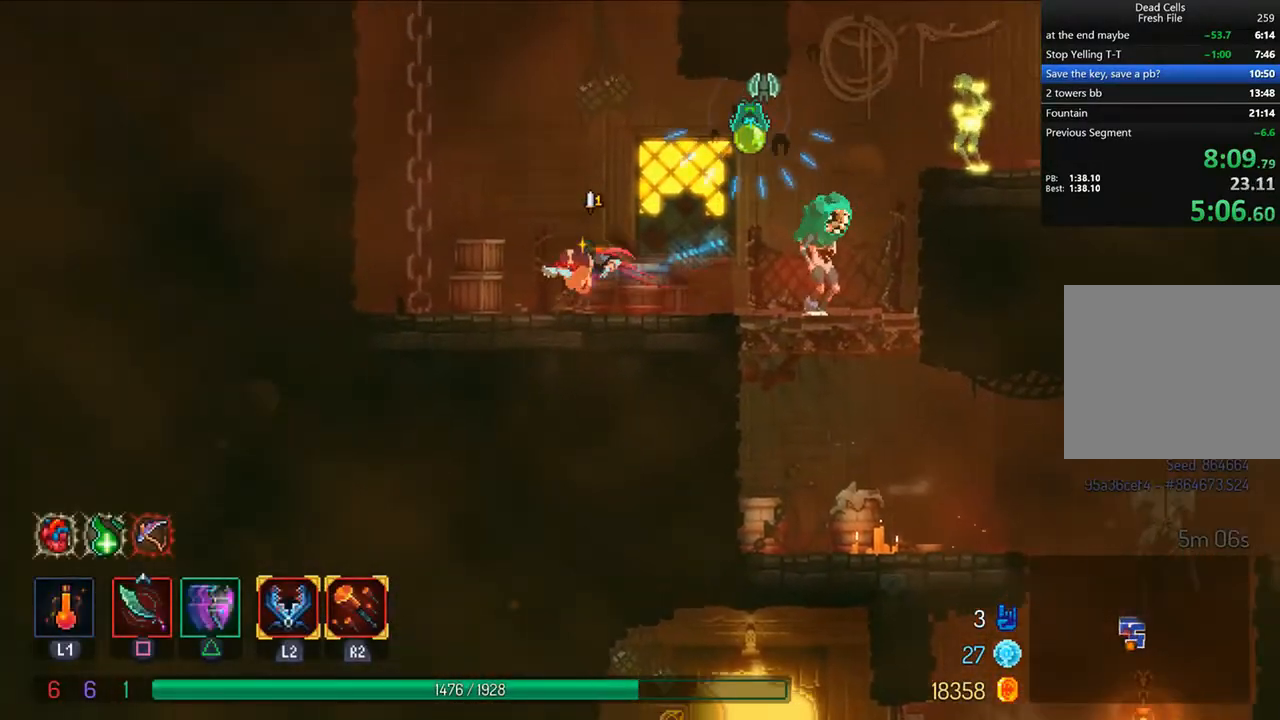
{"buttons": ["CROSS", "DPAD_UP"], "left_stick": "center", "right_stick": "center", "events": [[42, "CIRCLE", "up"], [125, "CROSS", "down"], [250, "CROSS", "up"], [250, "DPAD_LEFT", "up"], [250, "DPAD_UP", "down"], [292, "CROSS", "down"], [375, "CROSS", "up"], [458, "CROSS", "down"]]}
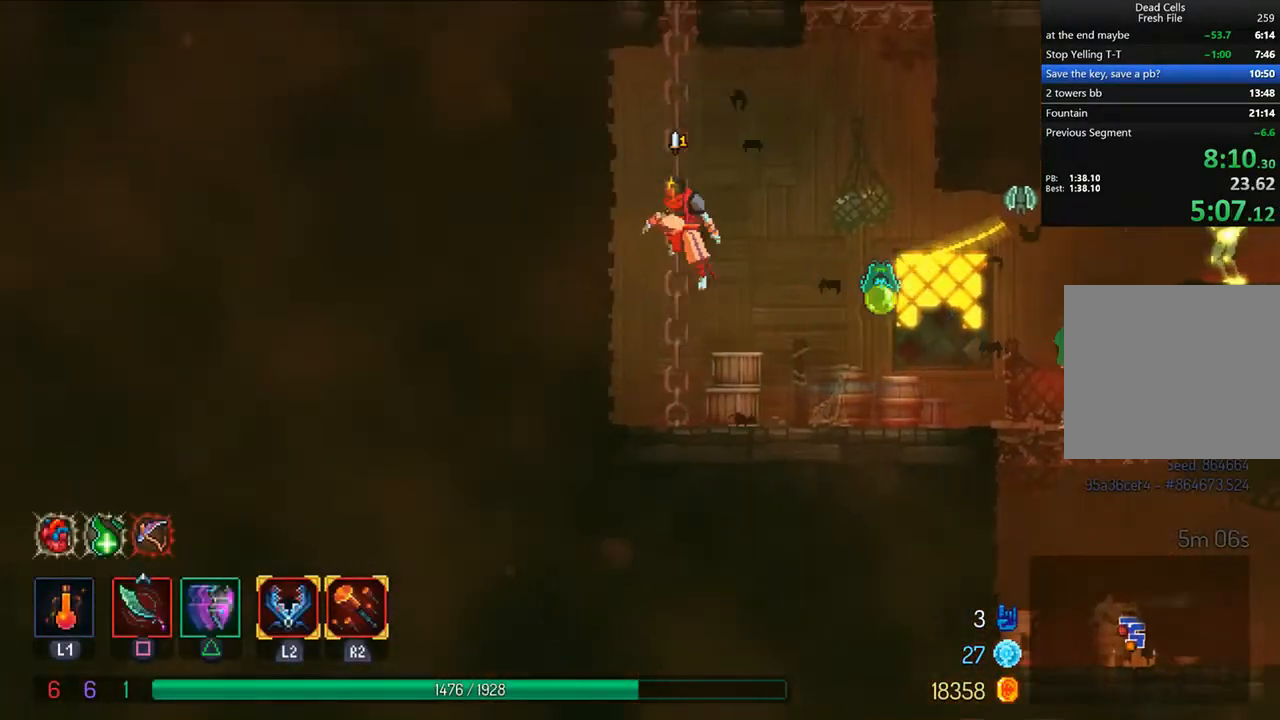
{"buttons": ["DPAD_UP"], "left_stick": "center", "right_stick": "center", "events": [[42, "CROSS", "up"], [125, "CROSS", "down"], [208, "CROSS", "up"], [292, "CROSS", "down"], [375, "CROSS", "up"], [417, "CROSS", "down"], [500, "CROSS", "up"]]}
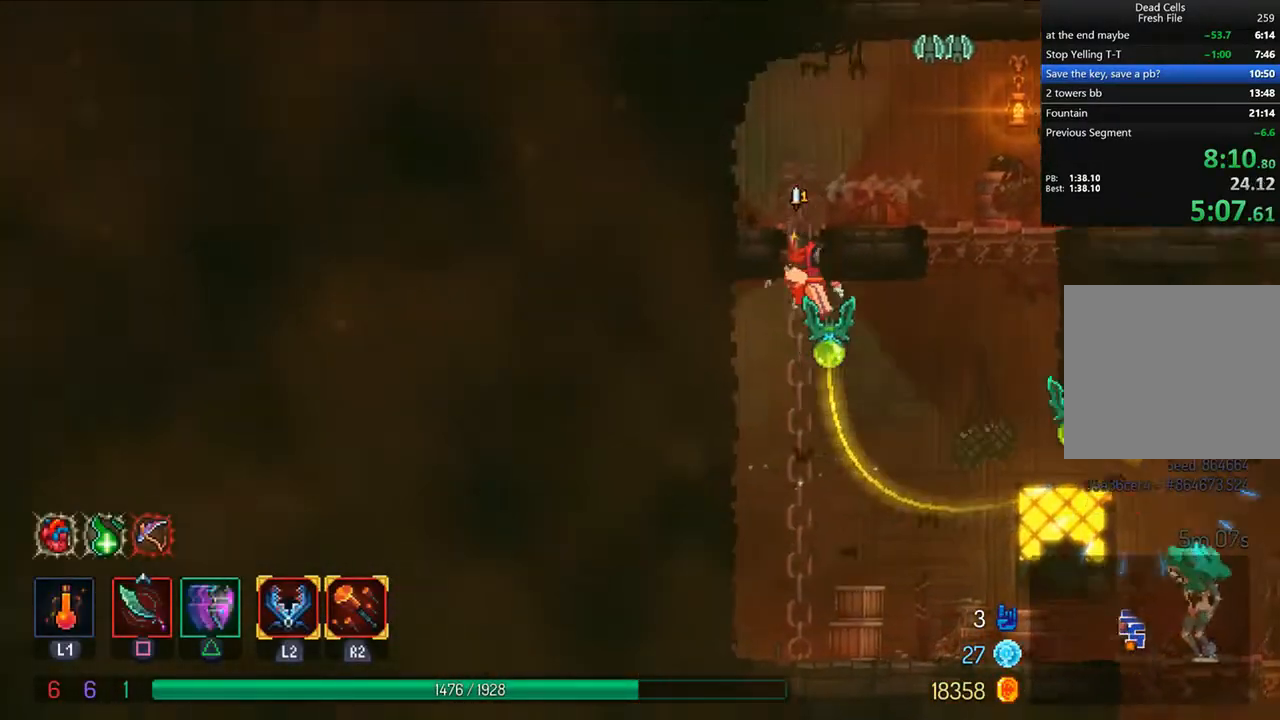
{"buttons": ["CIRCLE", "TRIANGLE", "DPAD_RIGHT"], "left_stick": "center", "right_stick": "center", "events": [[83, "CROSS", "down"], [167, "DPAD_RIGHT", "down"], [167, "DPAD_UP", "up"], [208, "CROSS", "up"], [417, "TRIANGLE", "down"], [458, "CIRCLE", "down"]]}
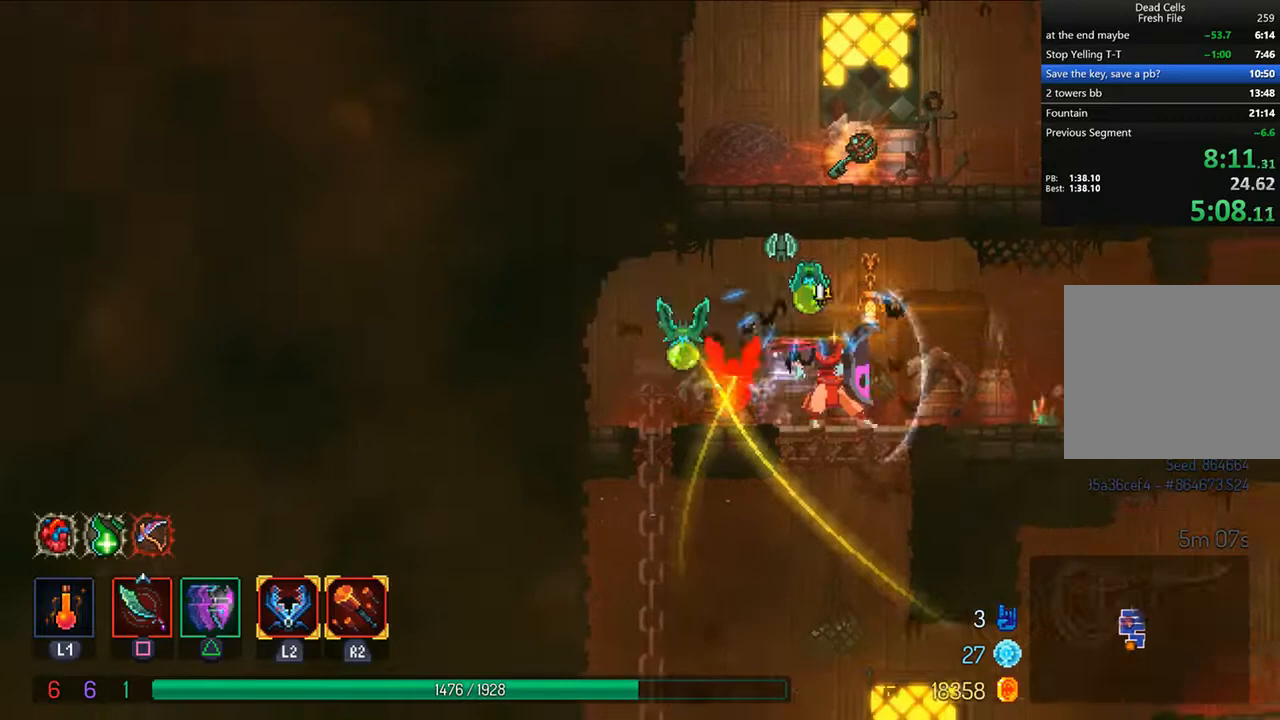
{"buttons": ["CROSS", "DPAD_RIGHT"], "left_stick": "center", "right_stick": "center", "events": [[125, "CIRCLE", "up"], [167, "TRIANGLE", "up"], [500, "CROSS", "down"]]}
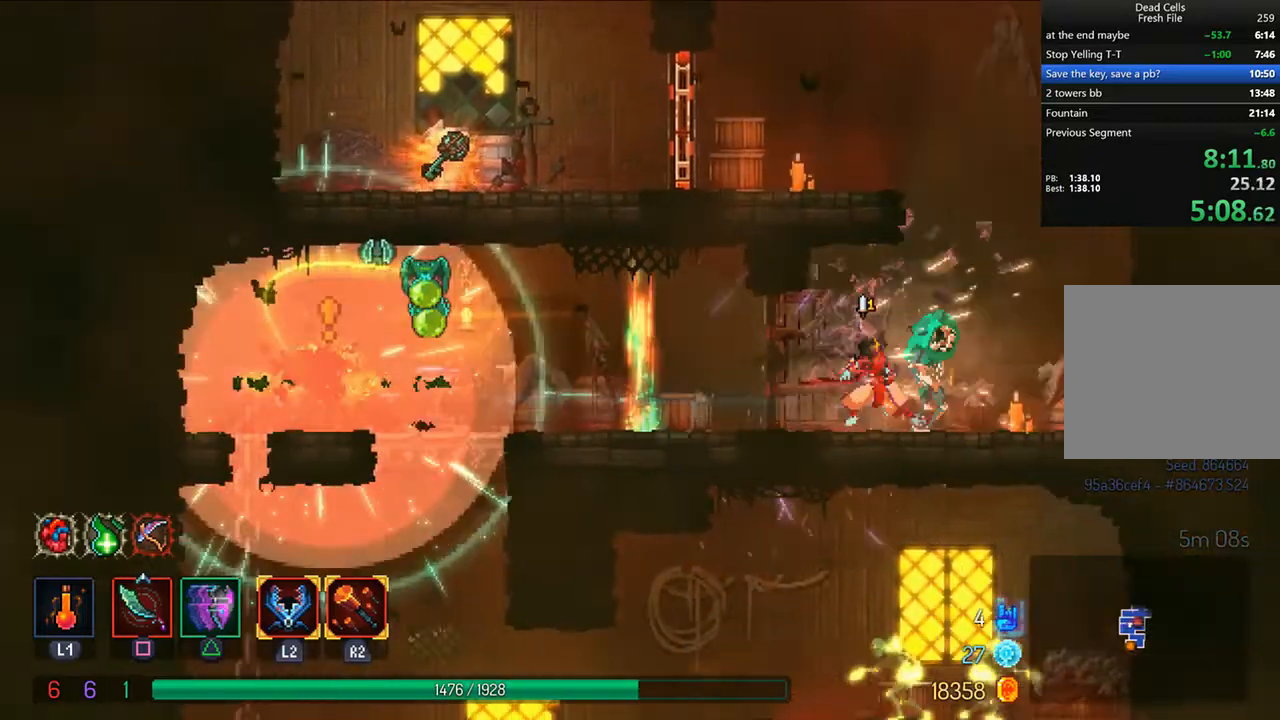
{"buttons": [], "left_stick": "center", "right_stick": "center", "events": [[83, "DPAD_RIGHT", "up"], [125, "CROSS", "up"], [208, "CROSS", "down"], [208, "DPAD_LEFT", "down"], [292, "CROSS", "up"], [375, "CROSS", "down"], [500, "CROSS", "up"], [500, "DPAD_LEFT", "up"]]}
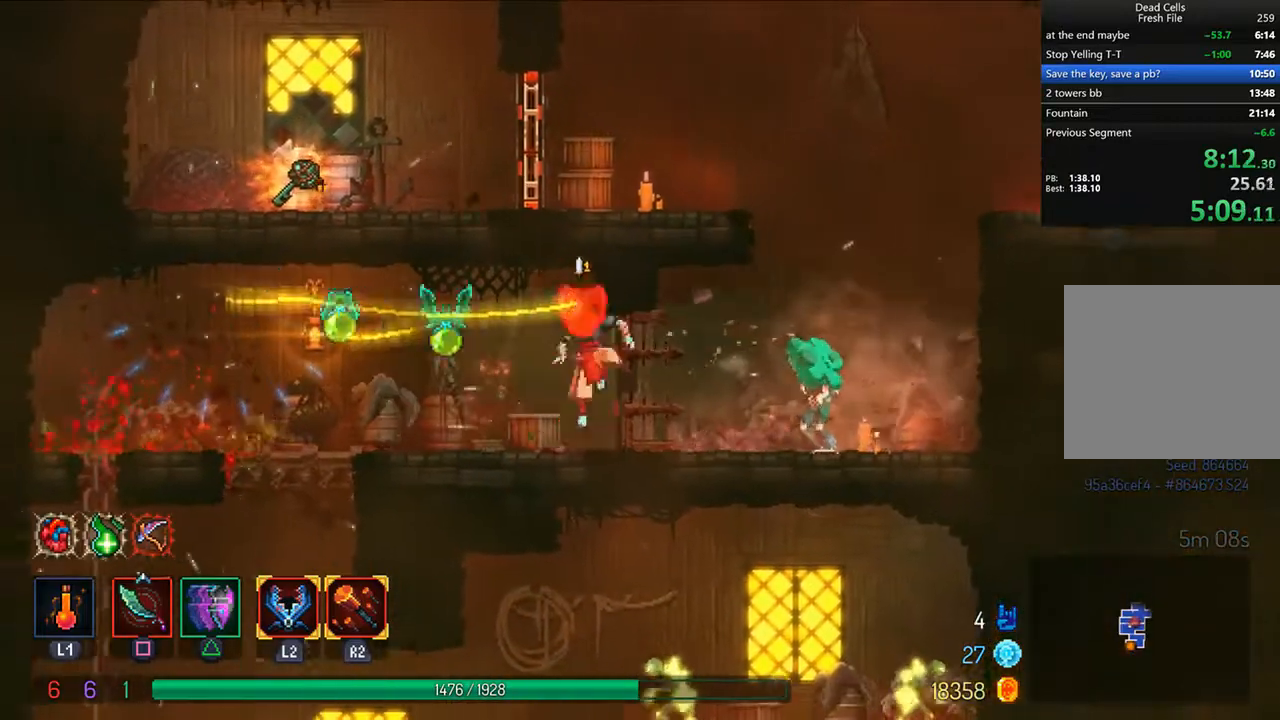
{"buttons": ["DPAD_RIGHT"], "left_stick": "center", "right_stick": "center", "events": [[42, "DPAD_RIGHT", "down"], [208, "CIRCLE", "down"], [333, "CIRCLE", "up"], [375, "CIRCLE", "down"], [500, "CIRCLE", "up"]]}
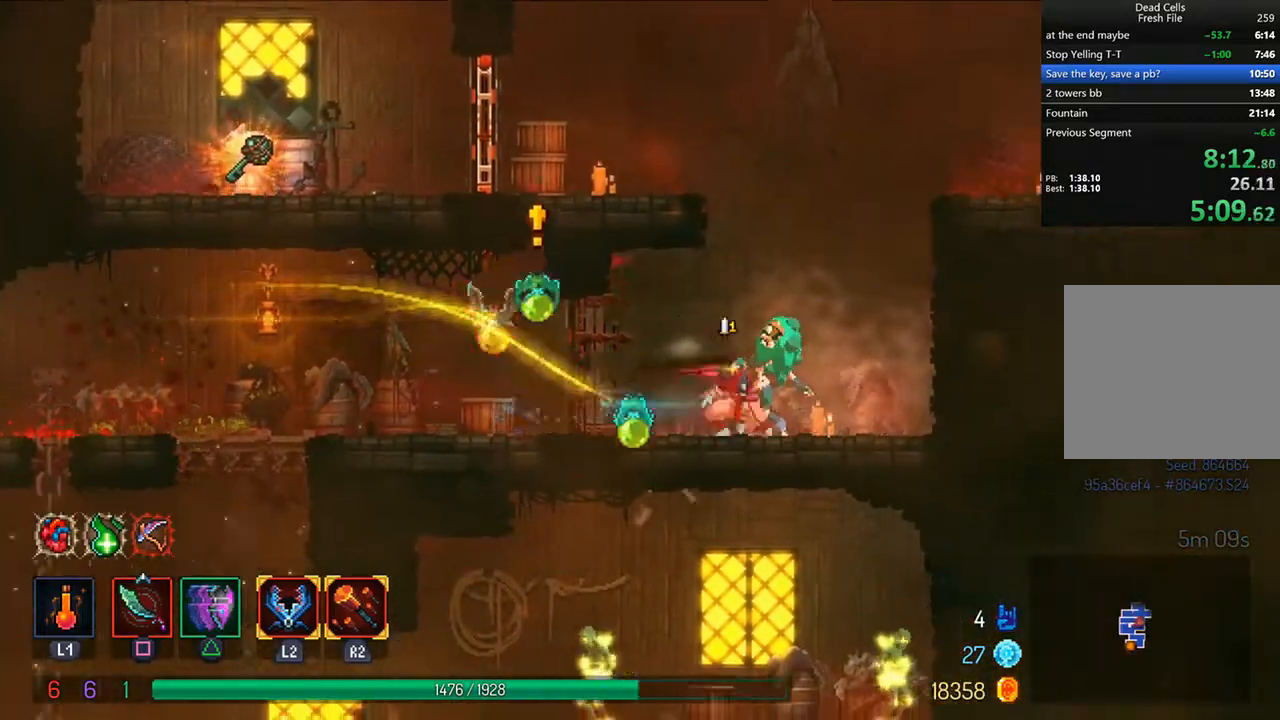
{"buttons": ["DPAD_LEFT"], "left_stick": "center", "right_stick": "center", "events": [[125, "CROSS", "down"], [208, "DPAD_RIGHT", "up"], [250, "CROSS", "up"], [375, "CROSS", "down"], [375, "DPAD_LEFT", "down"], [458, "CROSS", "up"]]}
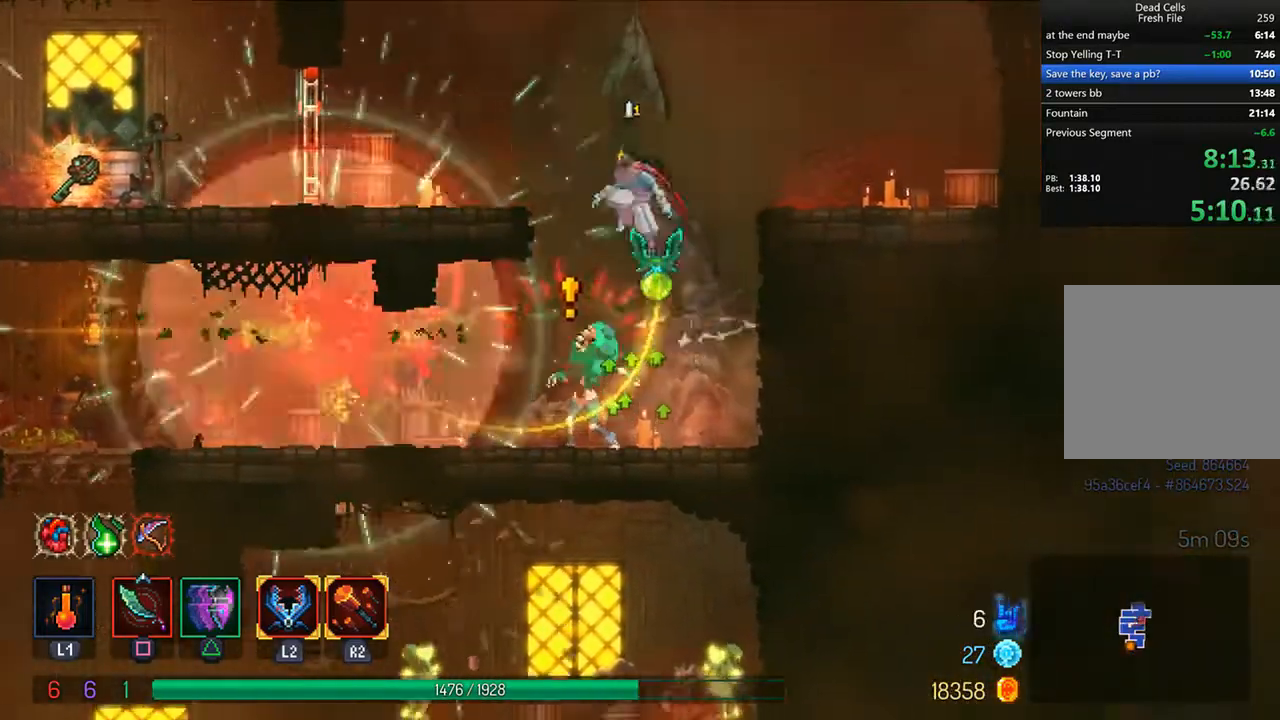
{"buttons": ["CIRCLE", "TRIANGLE", "DPAD_LEFT"], "left_stick": "center", "right_stick": "center", "events": [[42, "CROSS", "down"], [167, "CROSS", "up"], [458, "TRIANGLE", "down"], [500, "CIRCLE", "down"]]}
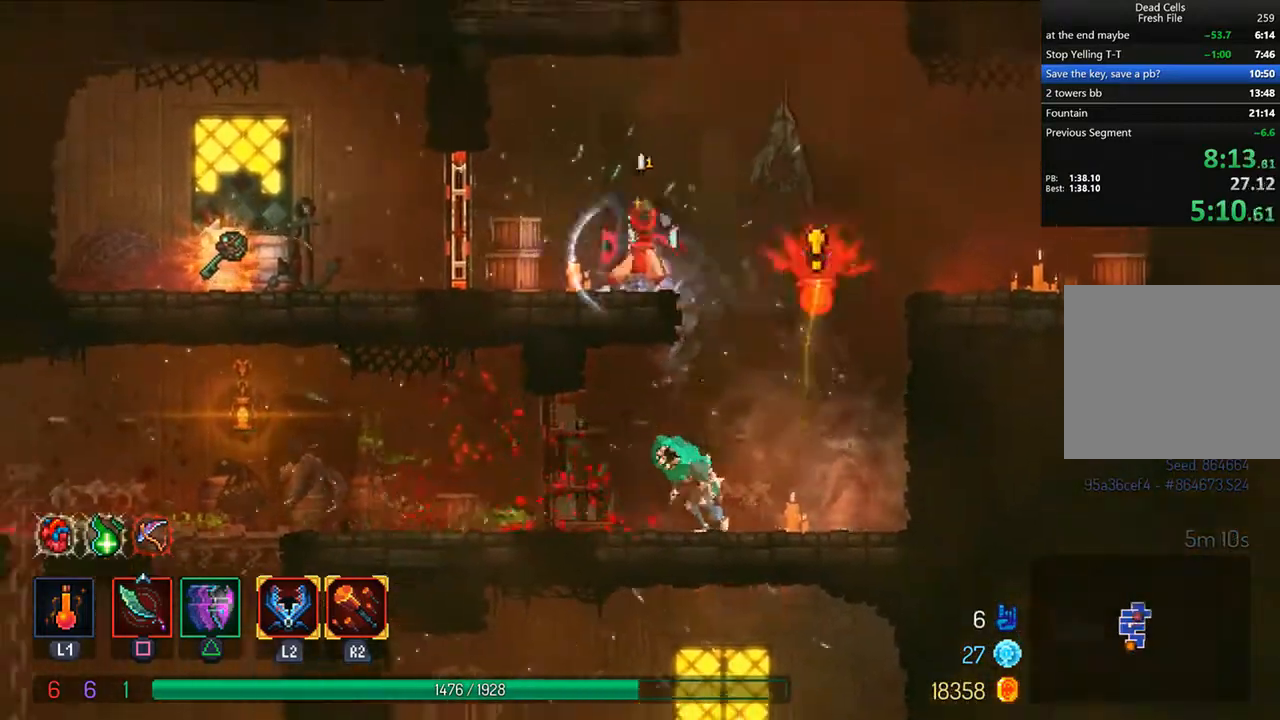
{"buttons": ["DPAD_RIGHT"], "left_stick": "center", "right_stick": "center", "events": [[125, "CIRCLE", "up"], [167, "TRIANGLE", "up"], [292, "DPAD_LEFT", "up"], [292, "R1", "down"], [333, "R1", "up"], [417, "R1", "down"], [458, "DPAD_RIGHT", "down"], [500, "R1", "up"]]}
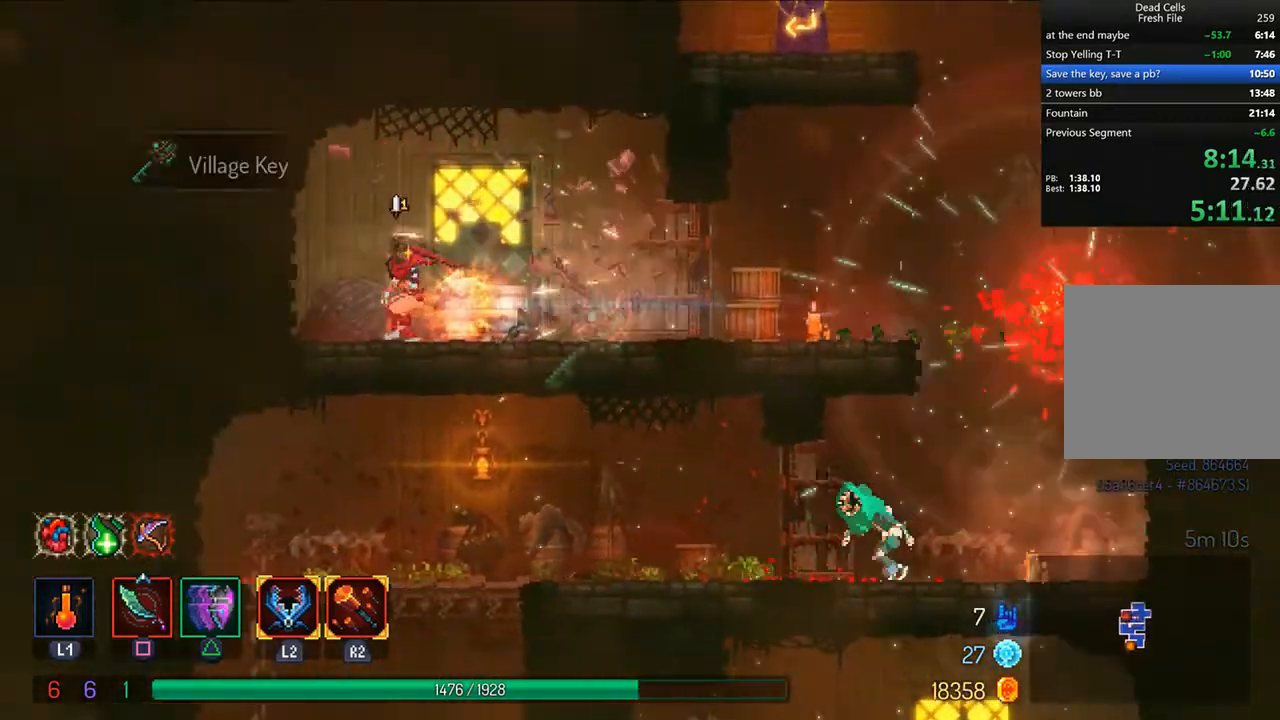
{"buttons": ["DPAD_RIGHT"], "left_stick": "center", "right_stick": "center", "events": [[250, "CIRCLE", "down"], [292, "CIRCLE", "up"], [375, "CIRCLE", "down"], [458, "CIRCLE", "up"]]}
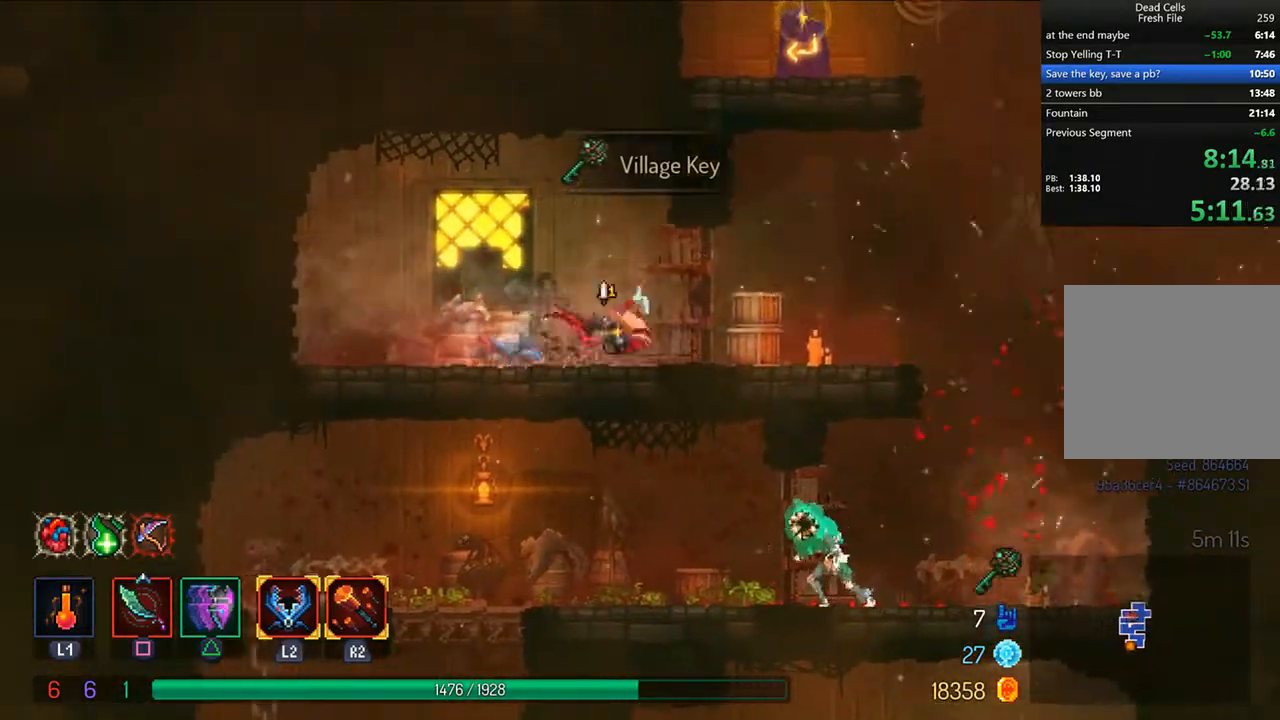
{"buttons": [], "left_stick": "center", "right_stick": "center", "events": [[167, "CROSS", "down"], [208, "DPAD_RIGHT", "up"], [250, "CROSS", "up"], [292, "CROSS", "down"], [292, "R1", "down"], [417, "CROSS", "up"], [458, "CROSS", "down"], [500, "CROSS", "up"], [500, "R1", "up"]]}
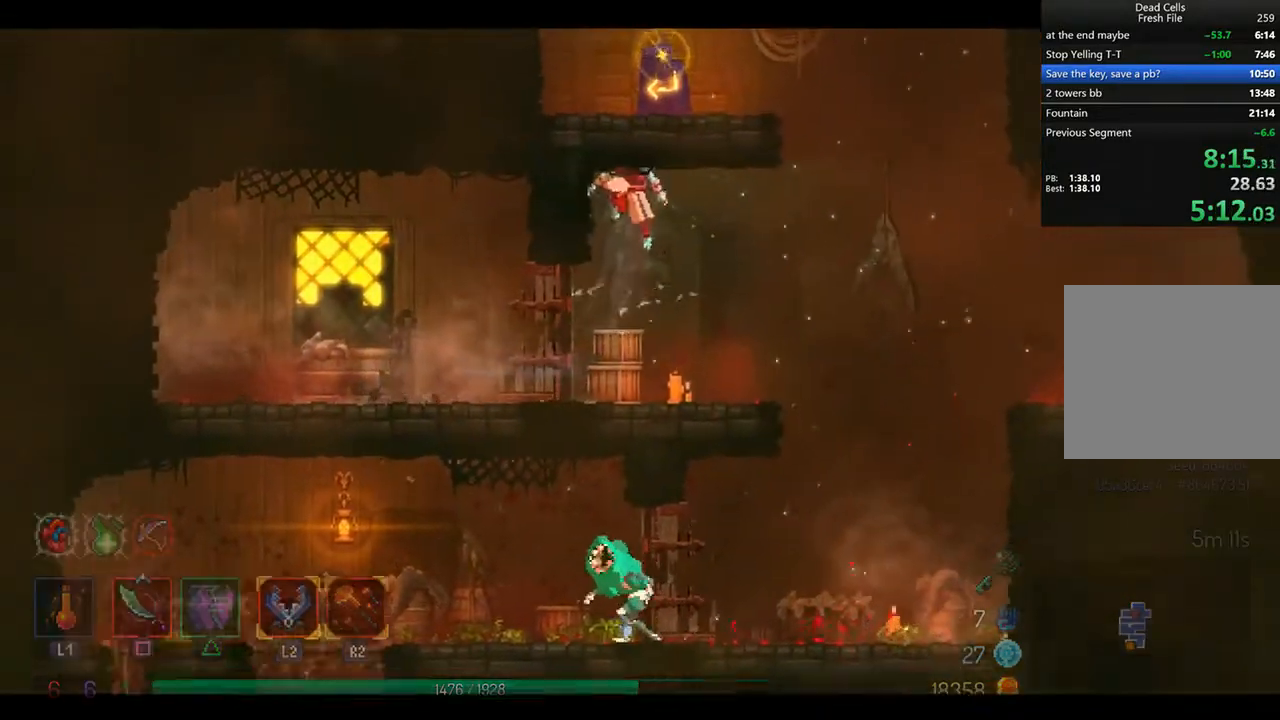
{"buttons": ["R1"], "left_stick": "center", "right_stick": "center", "events": [[83, "R1", "down"], [167, "R1", "up"], [208, "R1", "down"], [292, "R1", "up"], [375, "R1", "down"], [458, "R1", "up"], [500, "R1", "down"]]}
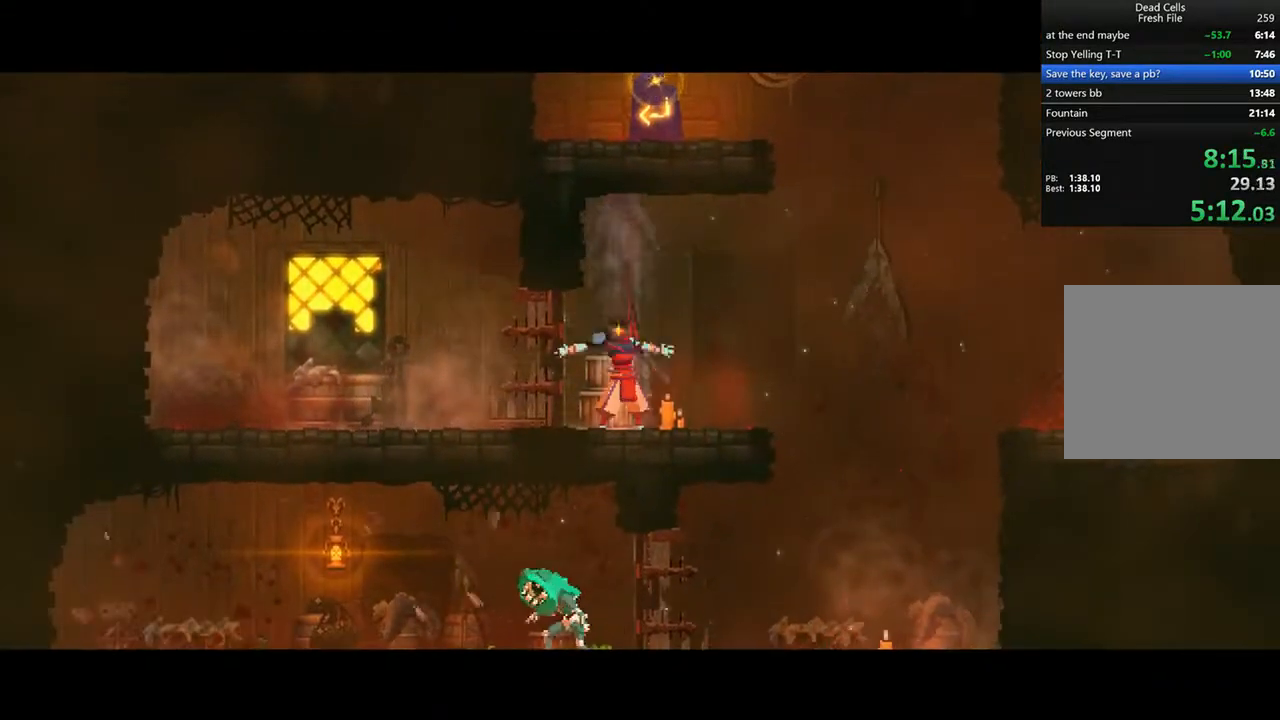
{"buttons": ["R1", "SELECT"], "left_stick": "center", "right_stick": "center", "events": [[83, "R1", "up"], [167, "R1", "down"], [500, "SELECT", "down"]]}
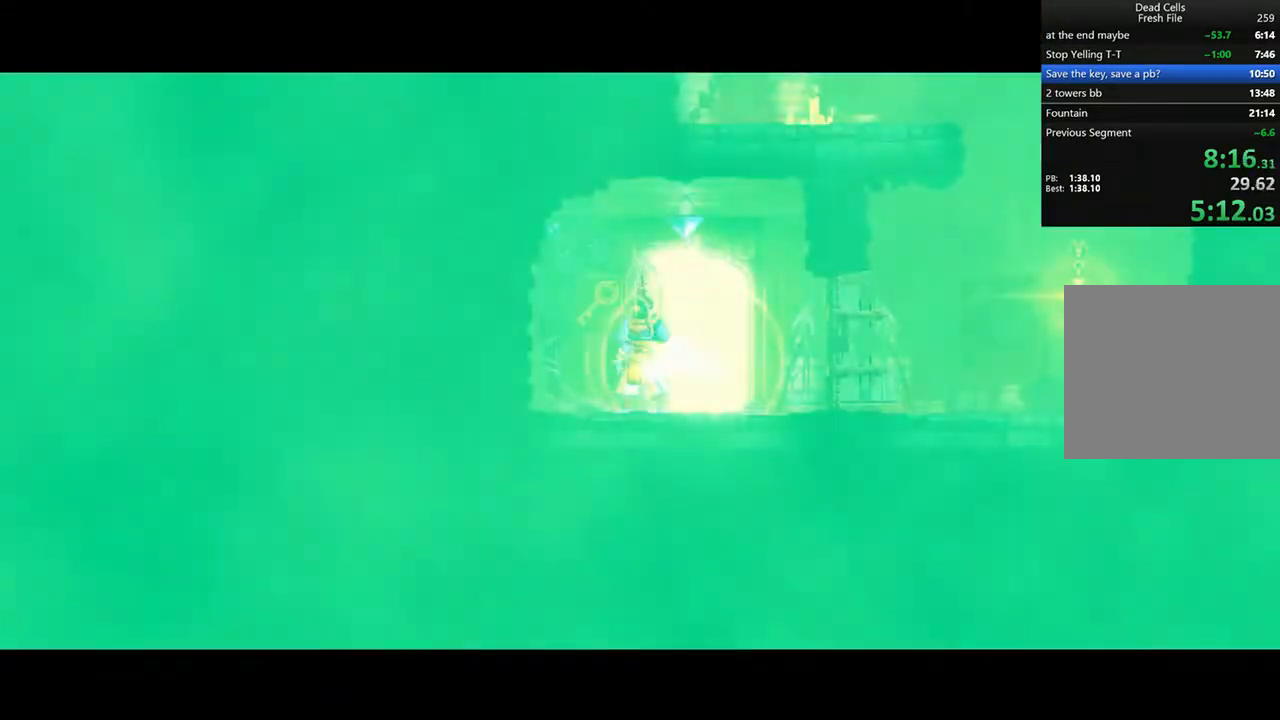
{"buttons": ["R1"], "left_stick": "center", "right_stick": "center", "events": [[83, "SELECT", "up"], [417, "R1", "up"], [500, "R1", "down"]]}
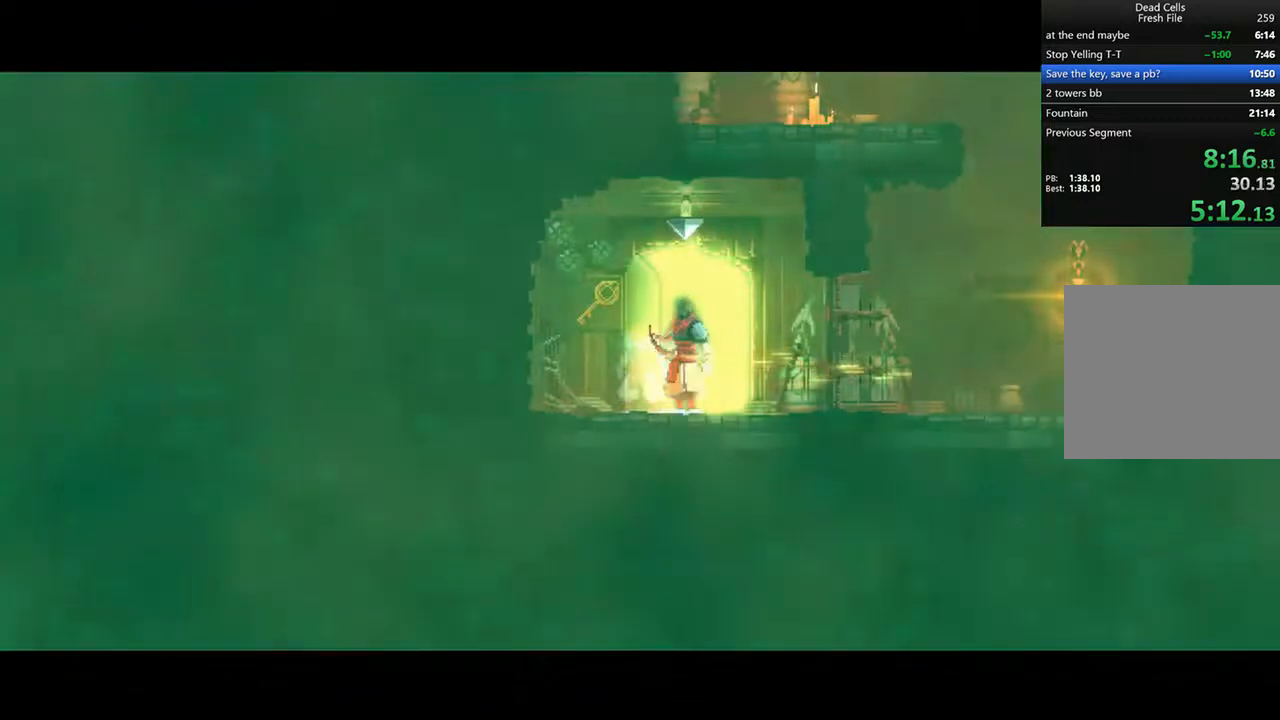
{"buttons": ["DPAD_RIGHT"], "left_stick": "center", "right_stick": "center"}
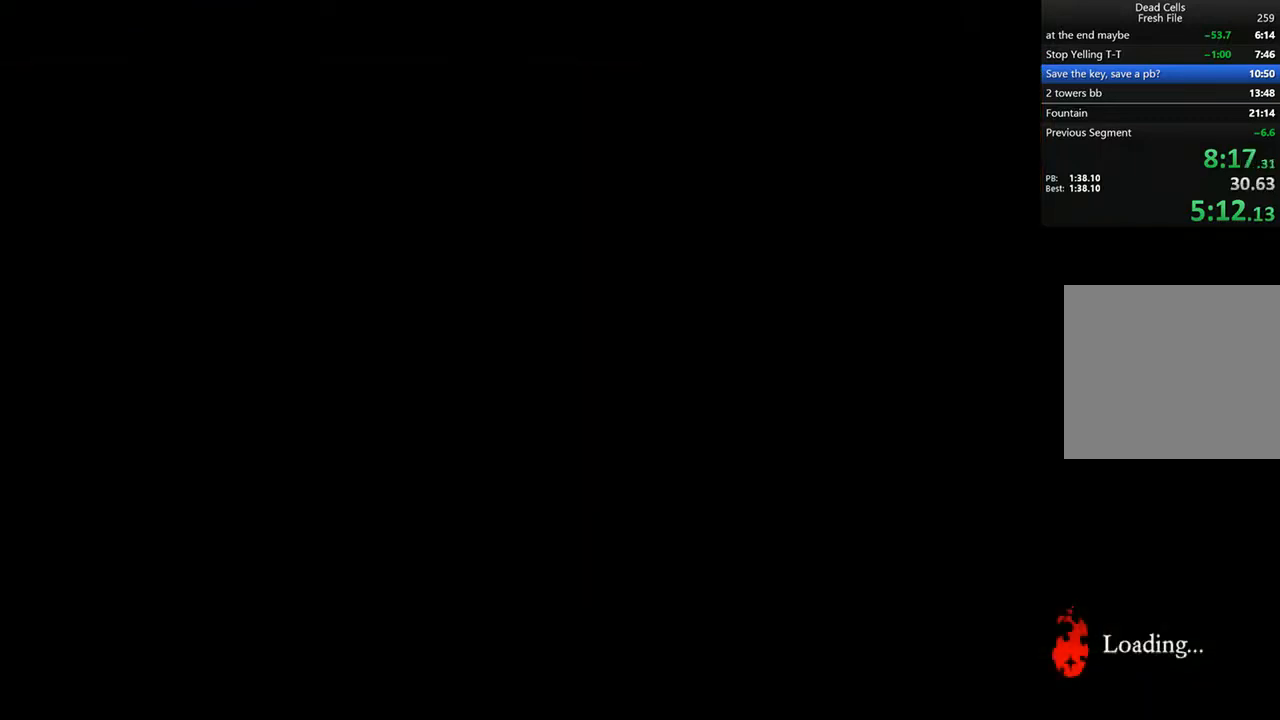
{"buttons": ["DPAD_RIGHT"], "left_stick": "center", "right_stick": "center", "events": [[42, "R1", "down"], [125, "R1", "up"], [208, "R1", "down"], [333, "R1", "up"], [417, "R1", "down"], [500, "R1", "up"]]}
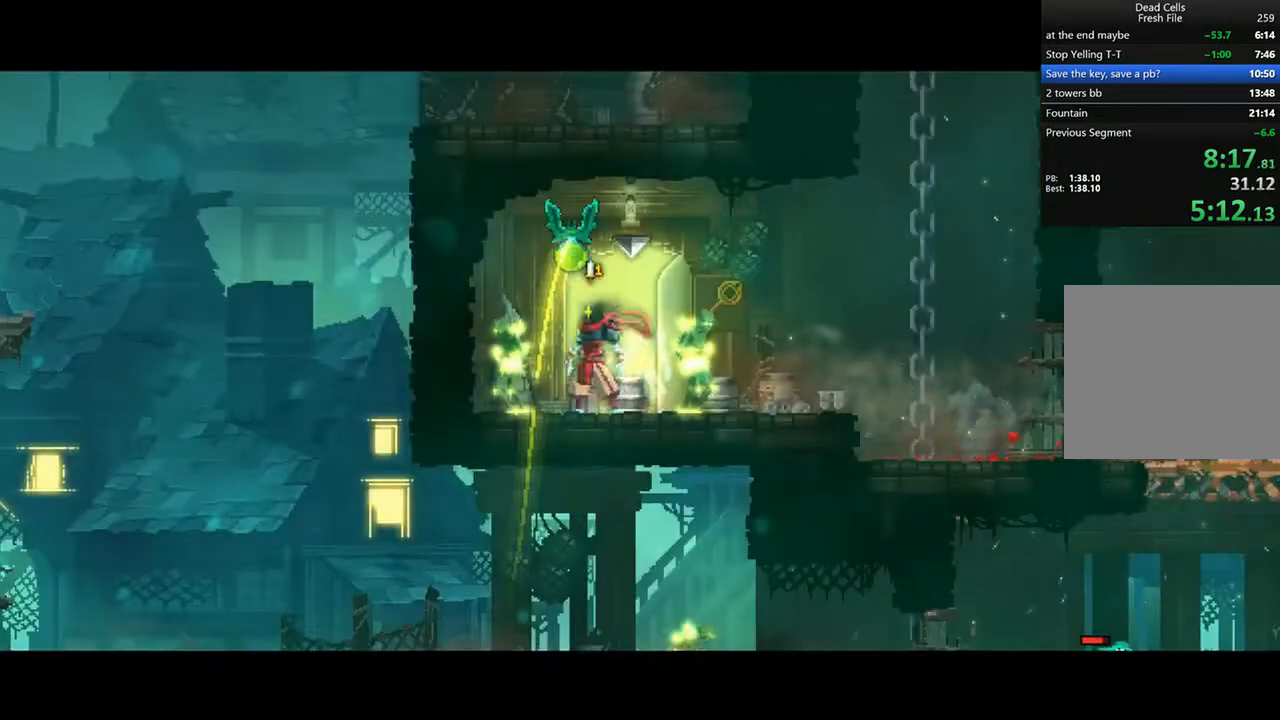
{"buttons": ["DPAD_RIGHT"], "left_stick": "center", "right_stick": "center", "events": [[250, "CIRCLE", "down"], [292, "CIRCLE", "up"]]}